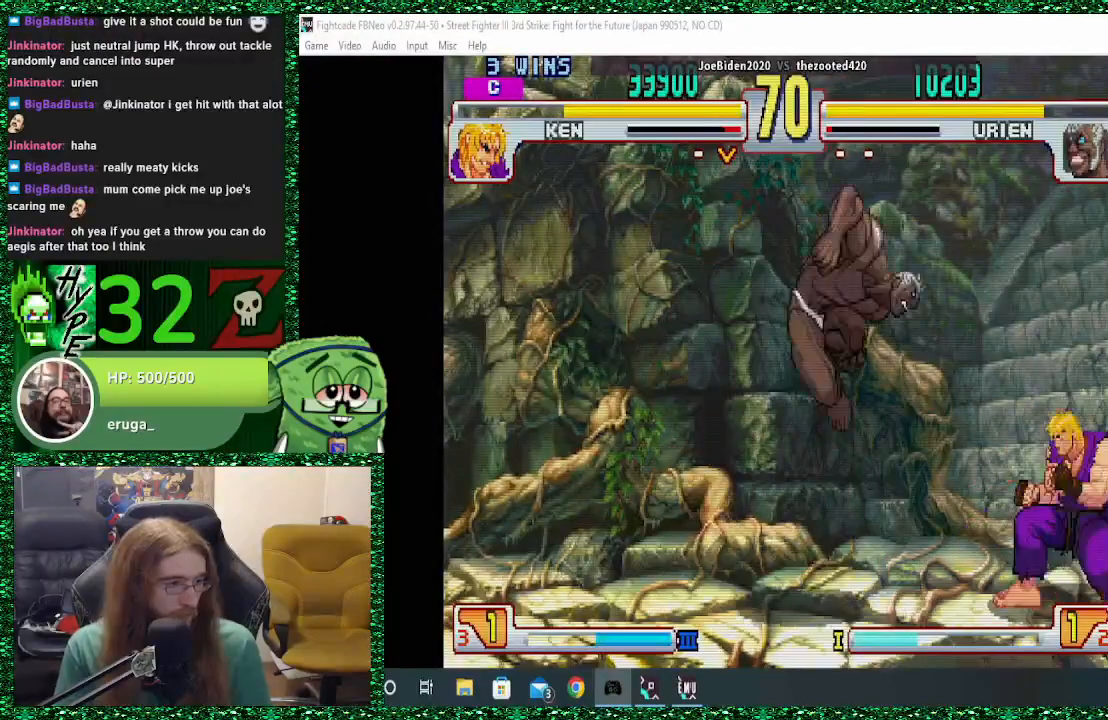
Gameplay with a controller (arcade stick); each line is a JSON object with the inputs held at the frame after it (dt_ms = milliseconds from this image to that frame). "events" lists button and stick changes between this image and that frame as [ms after this image, input, new state], when the widget could be followed in between. Not read: L3 R3.
{"dt_ms": 500, "buttons": ["TRIANGLE"], "left_stick": "down-left", "events": [[433, "TRIANGLE", "down"]]}
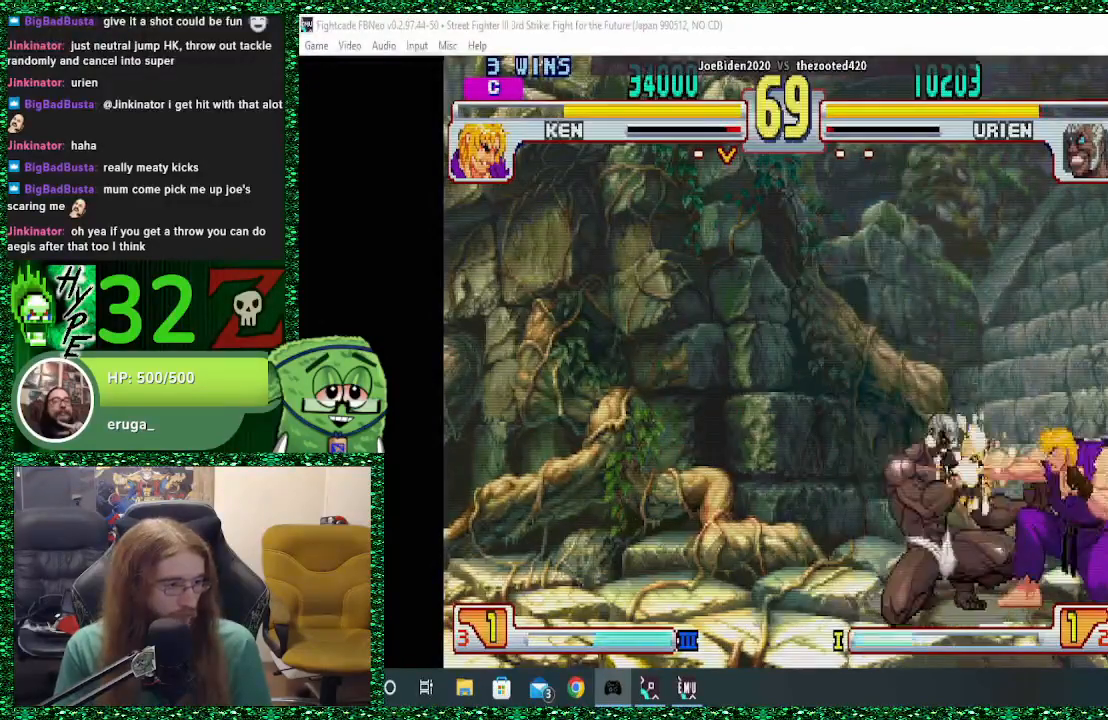
{"dt_ms": 500, "buttons": [], "left_stick": "down-left", "events": [[33, "TRIANGLE", "up"], [100, "TRIANGLE", "down"], [233, "TRIANGLE", "up"], [400, "TRIANGLE", "down"], [467, "TRIANGLE", "up"]]}
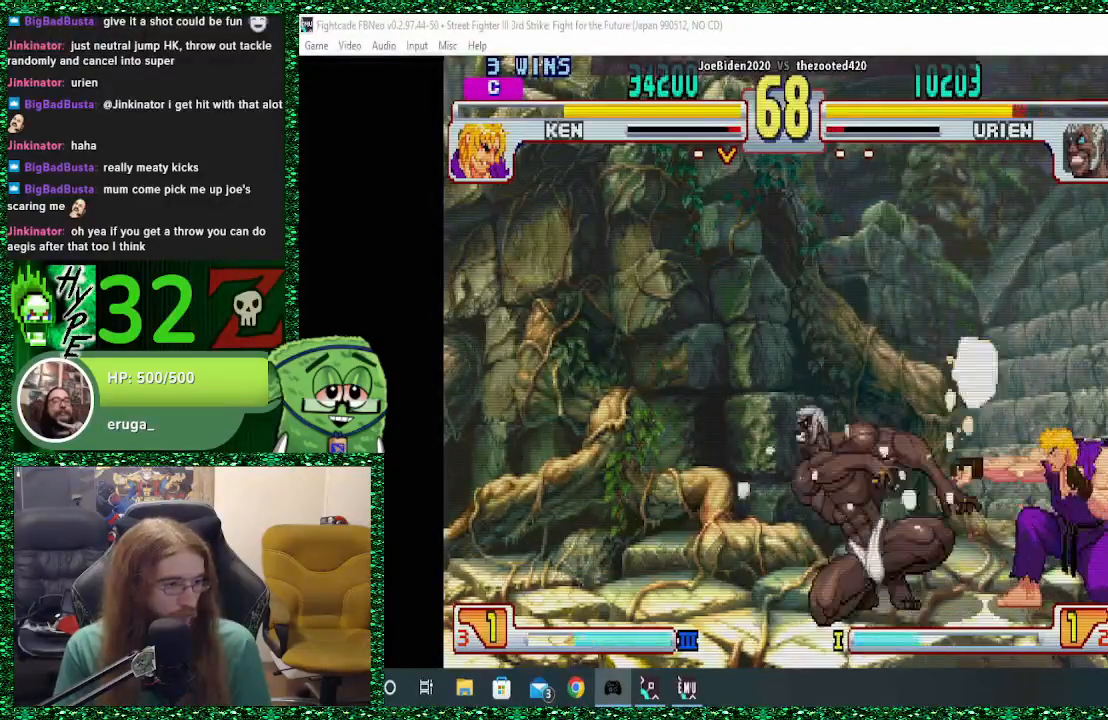
{"dt_ms": 500, "buttons": [], "left_stick": "left", "events": [[400, "R1", "down"], [400, "left_stick", "up"], [467, "R1", "up"], [467, "left_stick", "left"]]}
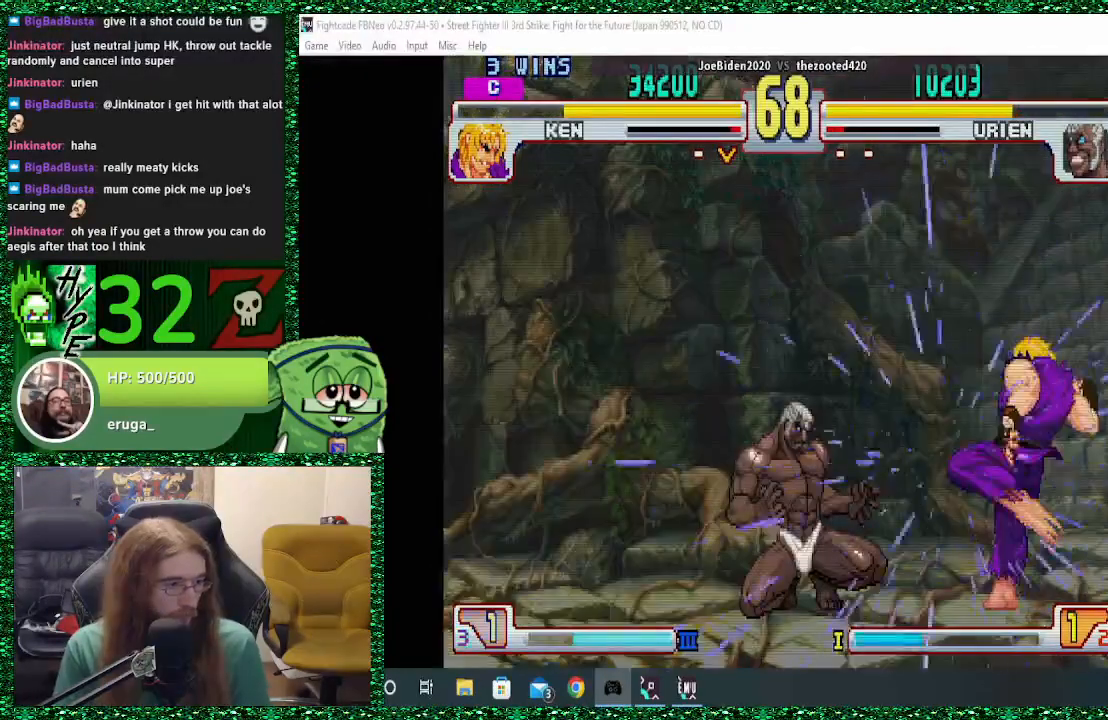
{"dt_ms": 500, "buttons": [], "left_stick": "down-left", "events": [[33, "left_stick", "down-left"]]}
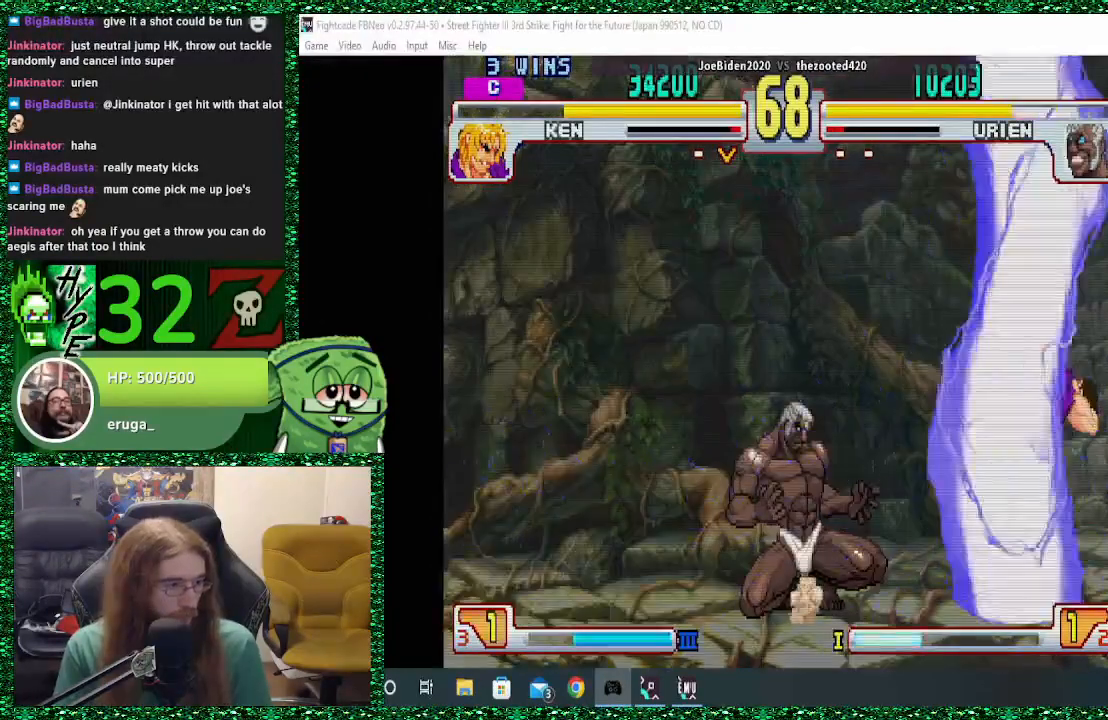
{"dt_ms": 500, "buttons": [], "left_stick": "down-left", "events": []}
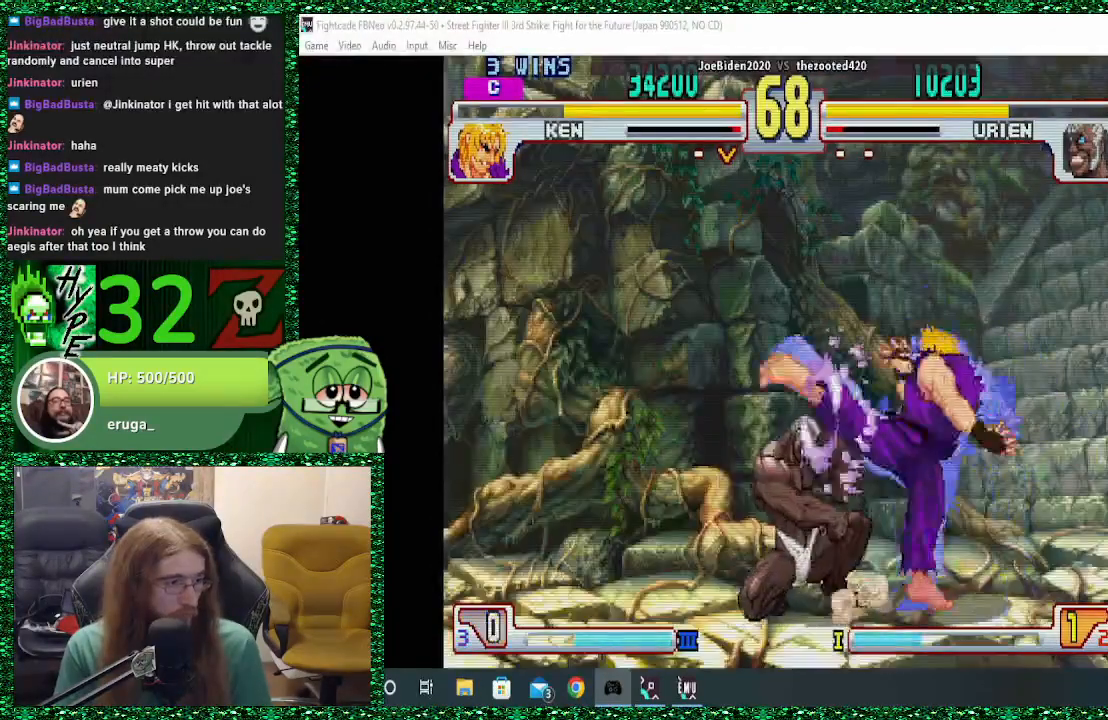
{"dt_ms": 500, "buttons": [], "left_stick": "down-left", "events": []}
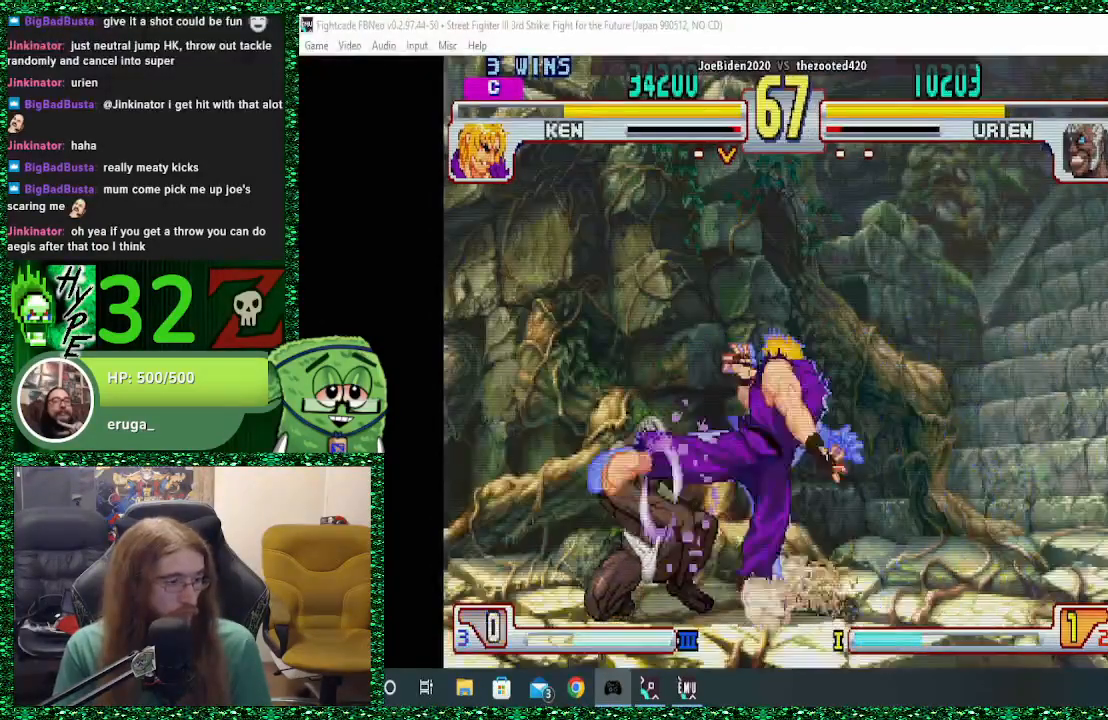
{"dt_ms": 500, "buttons": [], "left_stick": "left", "events": [[367, "left_stick", "left"]]}
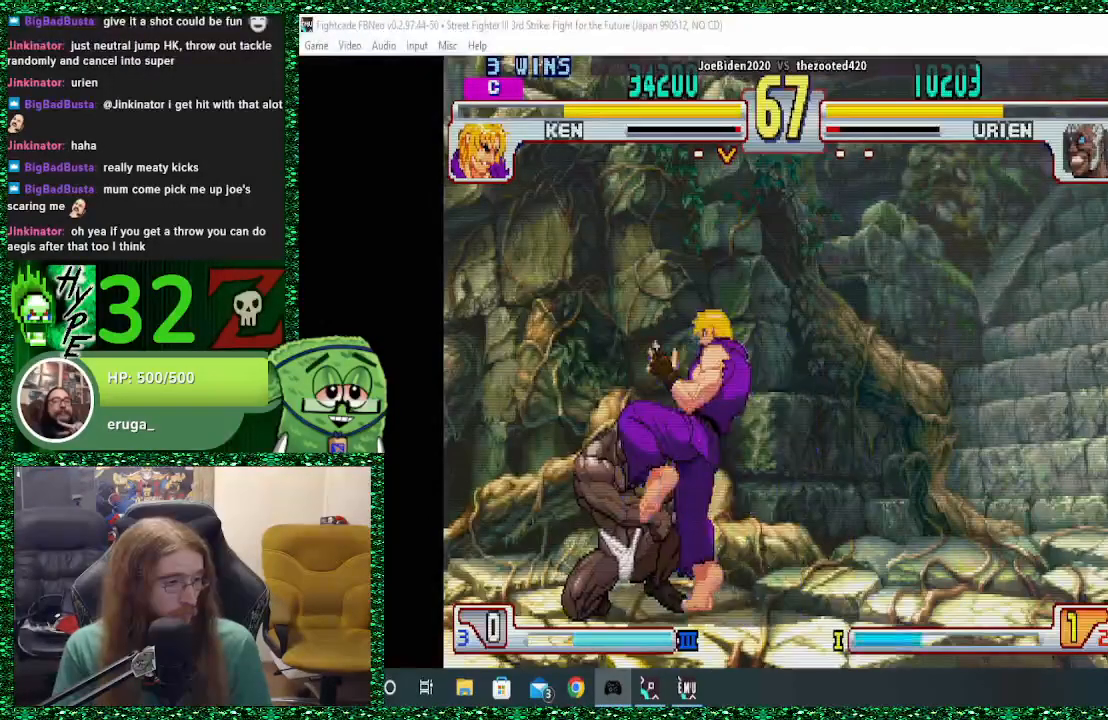
{"dt_ms": 500, "buttons": [], "left_stick": "left", "events": [[200, "CROSS", "down"], [200, "SQUARE", "down"], [267, "CROSS", "up"], [267, "SQUARE", "up"], [300, "CROSS", "down"], [300, "SQUARE", "down"], [367, "CROSS", "up"], [367, "SQUARE", "up"], [400, "SQUARE", "down"], [433, "CROSS", "down"], [500, "CROSS", "up"], [500, "SQUARE", "up"]]}
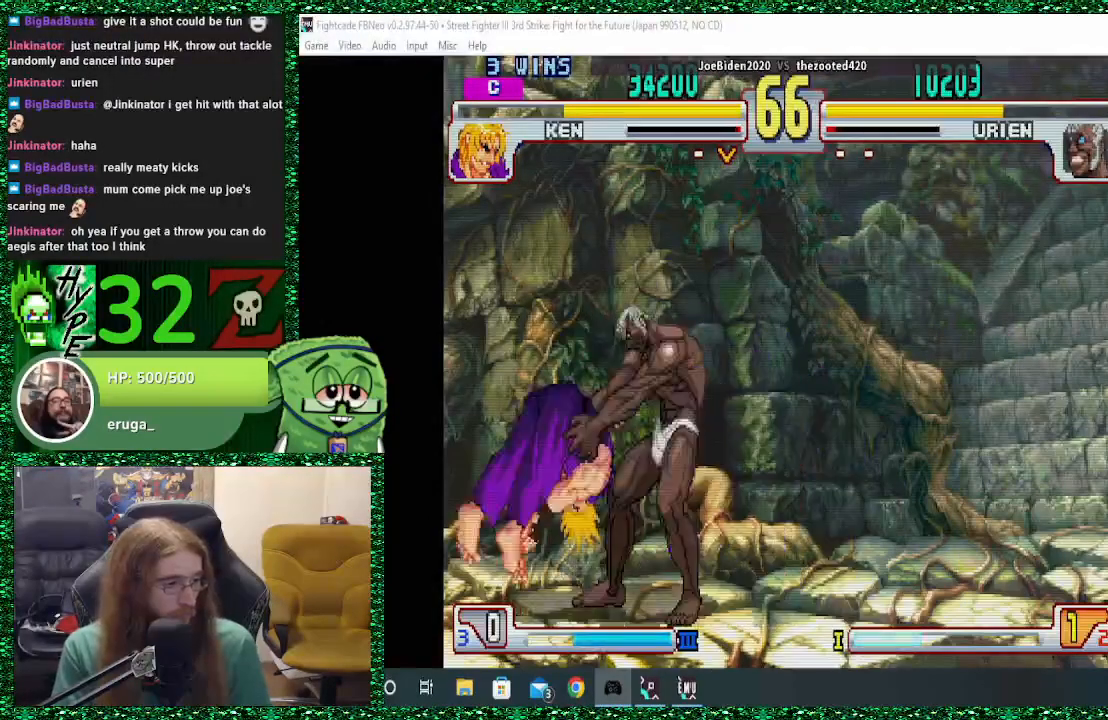
{"dt_ms": 500, "buttons": [], "left_stick": "center", "events": [[467, "left_stick", "center"]]}
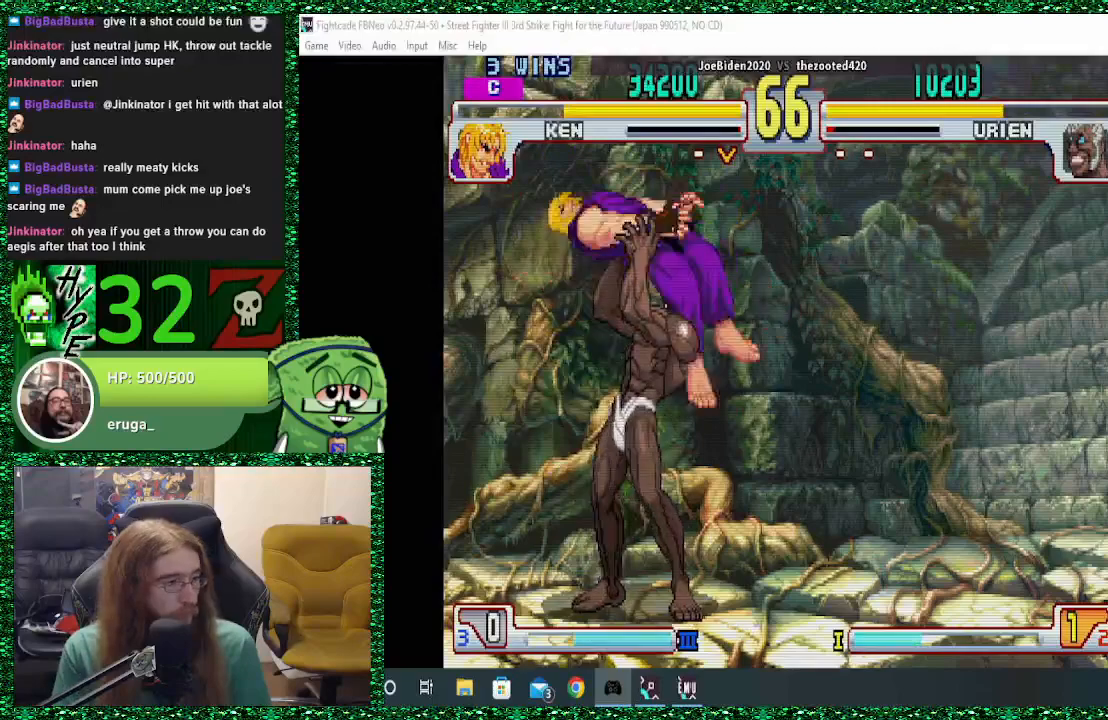
{"dt_ms": 500, "buttons": [], "left_stick": "right", "events": [[300, "left_stick", "right"]]}
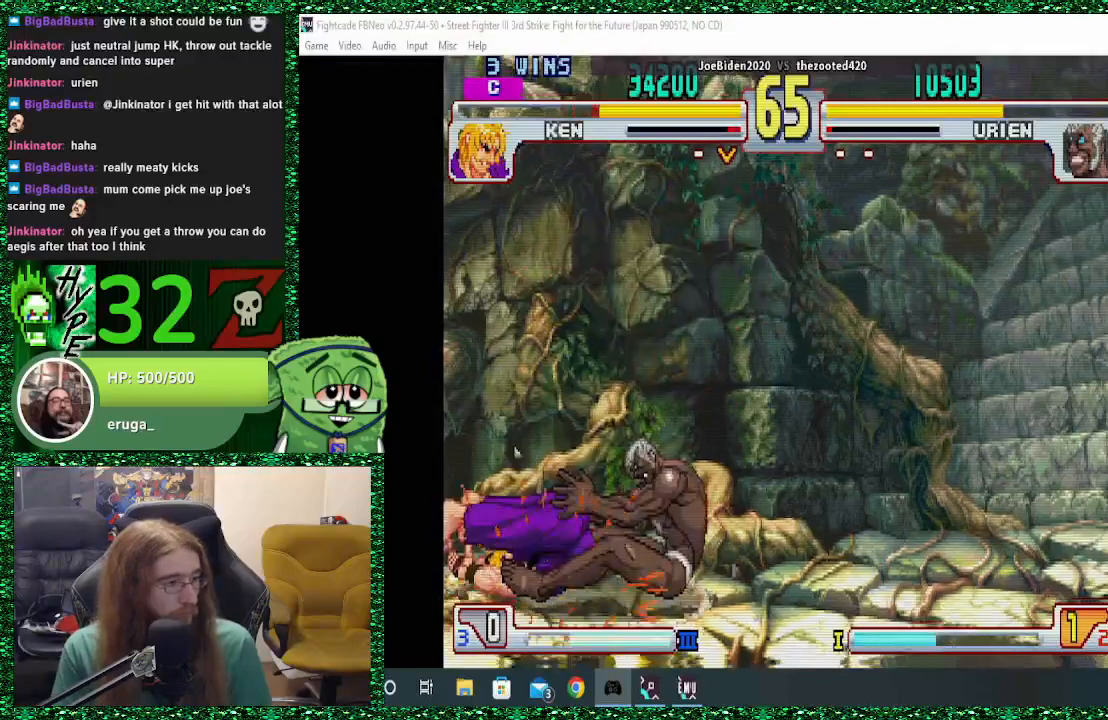
{"dt_ms": 1000, "buttons": ["R1"], "left_stick": "up"}
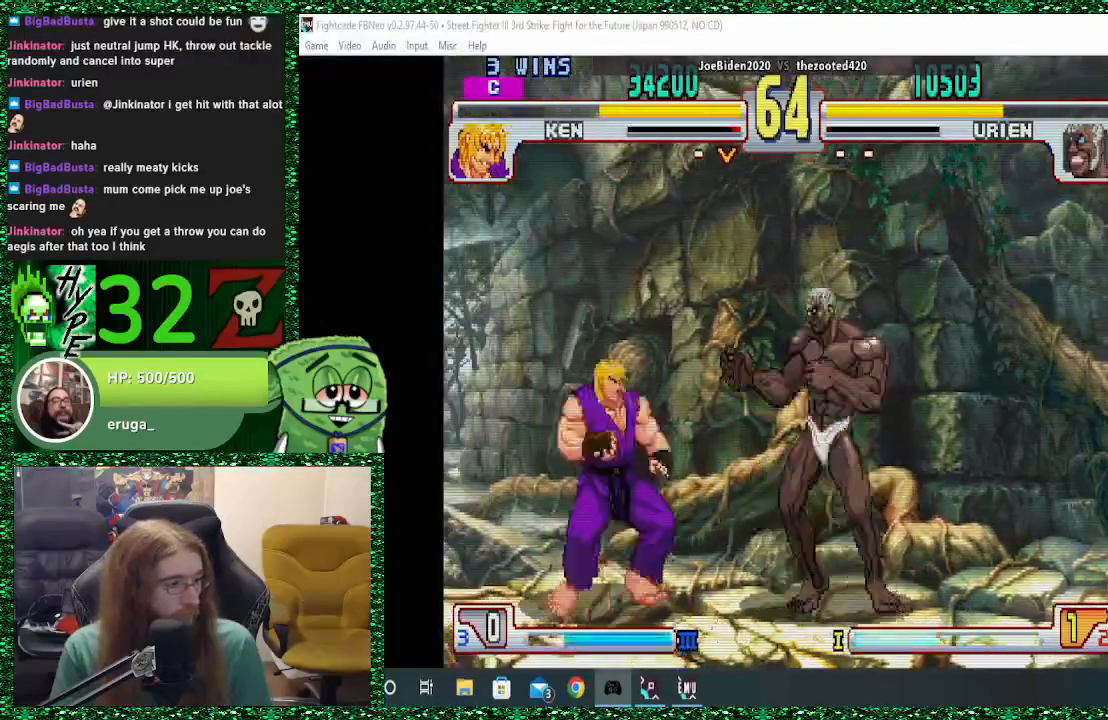
{"dt_ms": 500, "buttons": [], "left_stick": "down-right", "events": [[67, "R1", "up"], [100, "left_stick", "down-right"]]}
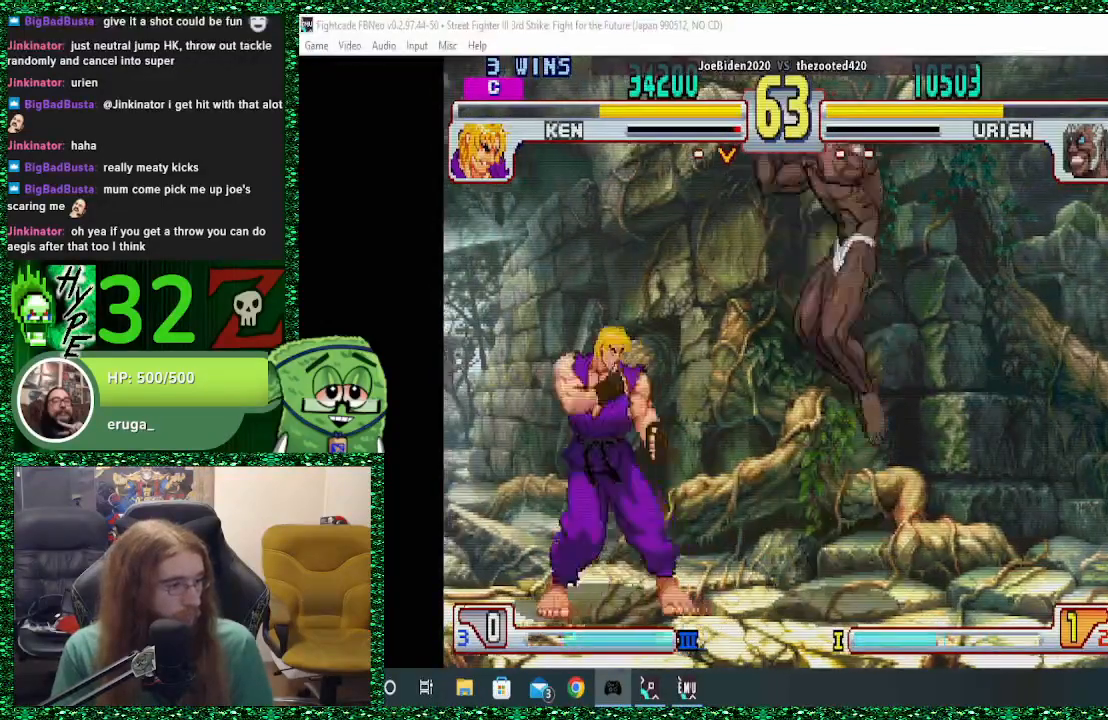
{"dt_ms": 500, "buttons": [], "left_stick": "down-right", "events": [[133, "TRIANGLE", "down"], [167, "TRIANGLE", "up"]]}
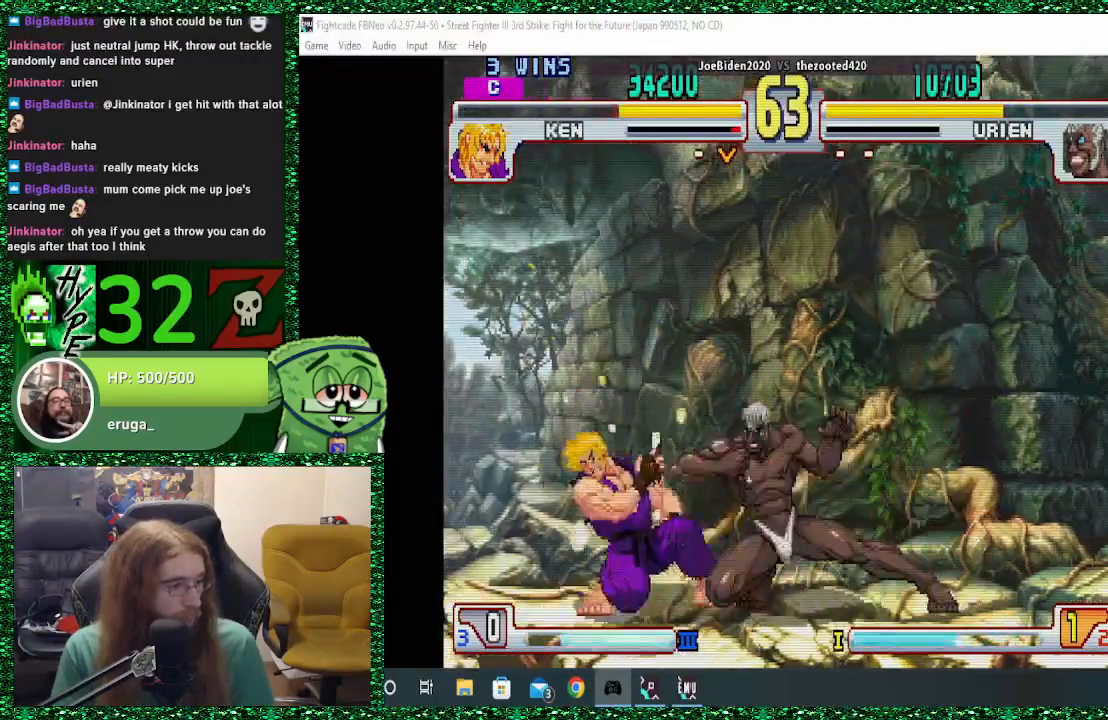
{"dt_ms": 500, "buttons": [], "left_stick": "down-right", "events": [[333, "left_stick", "up"], [367, "R1", "down"], [400, "R1", "up"], [433, "left_stick", "down-right"]]}
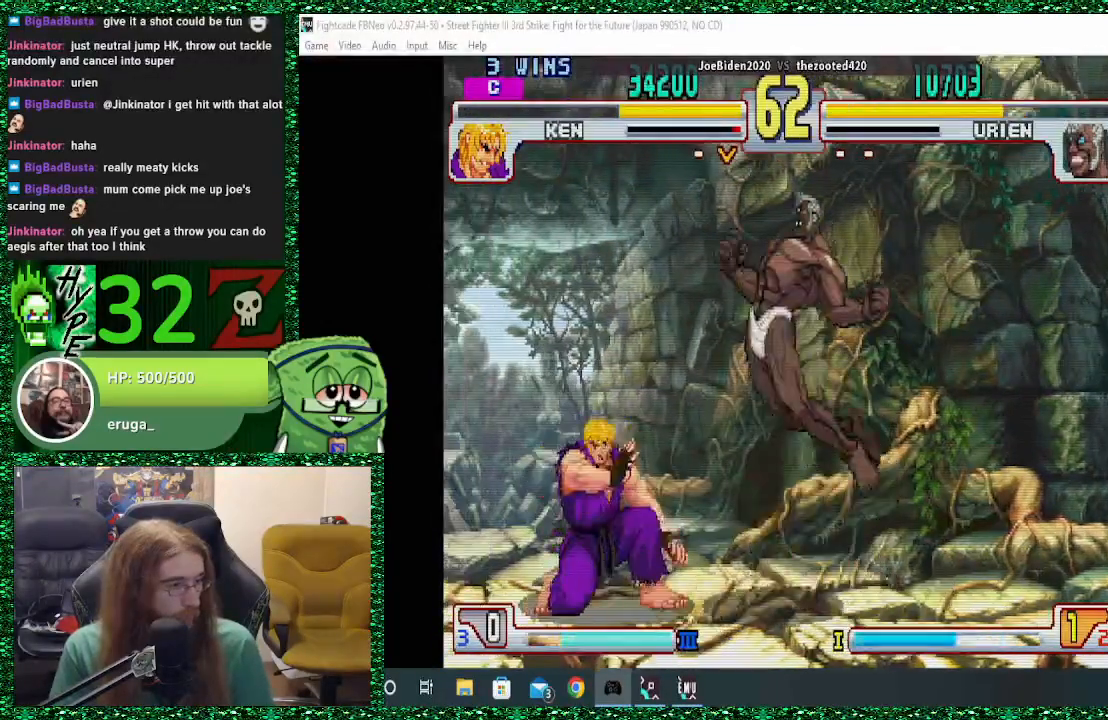
{"dt_ms": 500, "buttons": ["SQUARE"], "left_stick": "down-right", "events": [[400, "SQUARE", "down"]]}
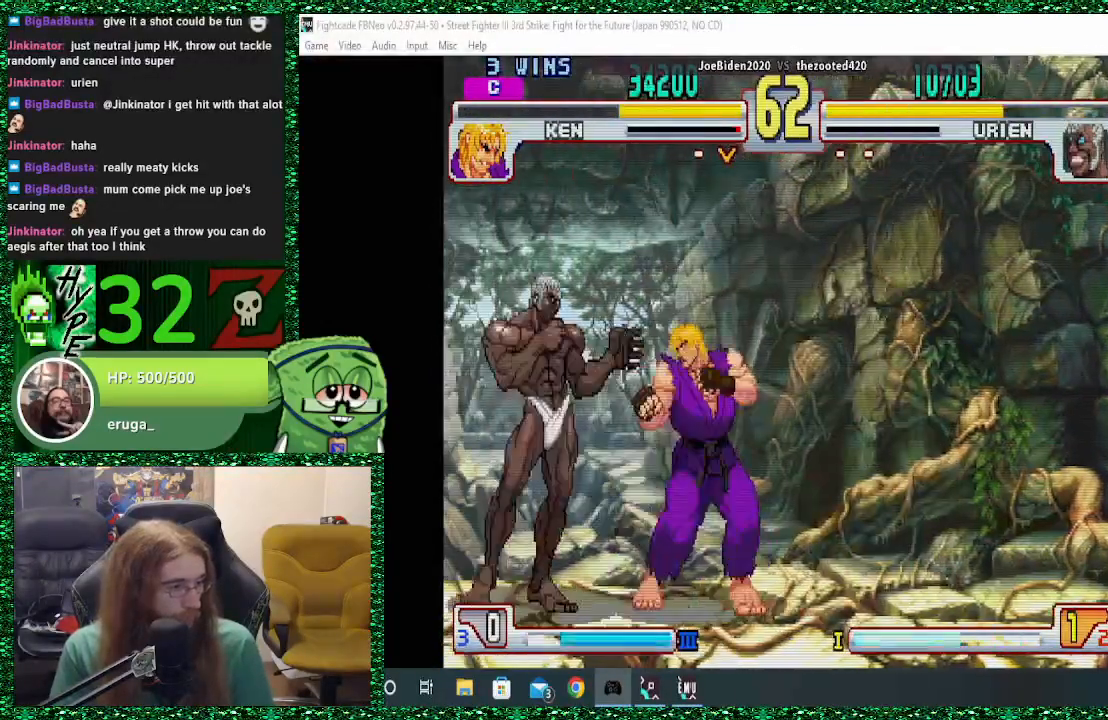
{"dt_ms": 500, "buttons": [], "left_stick": "left", "events": [[33, "SQUARE", "up"], [67, "SQUARE", "down"], [133, "SQUARE", "up"], [167, "SQUARE", "down"], [267, "SQUARE", "up"], [400, "left_stick", "left"]]}
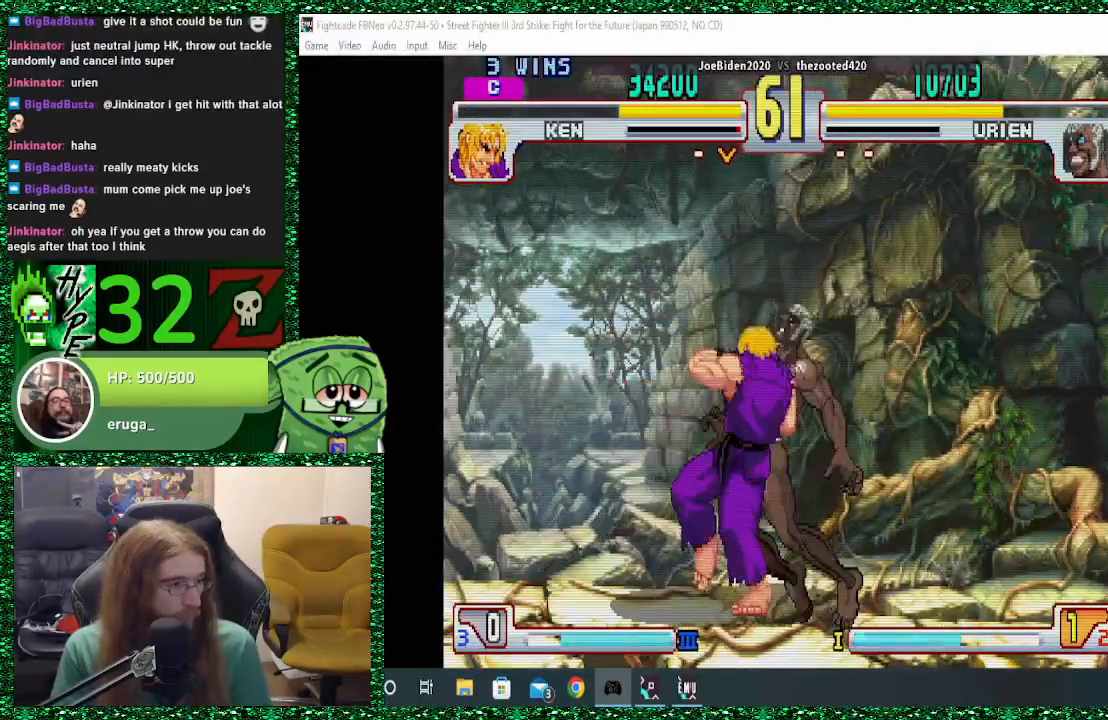
{"dt_ms": 500, "buttons": [], "left_stick": "down-left", "events": [[33, "left_stick", "down-left"], [133, "R1", "down"], [133, "SQUARE", "down"], [133, "TRIANGLE", "down"], [233, "TRIANGLE", "up"], [300, "SQUARE", "up"], [333, "R1", "up"]]}
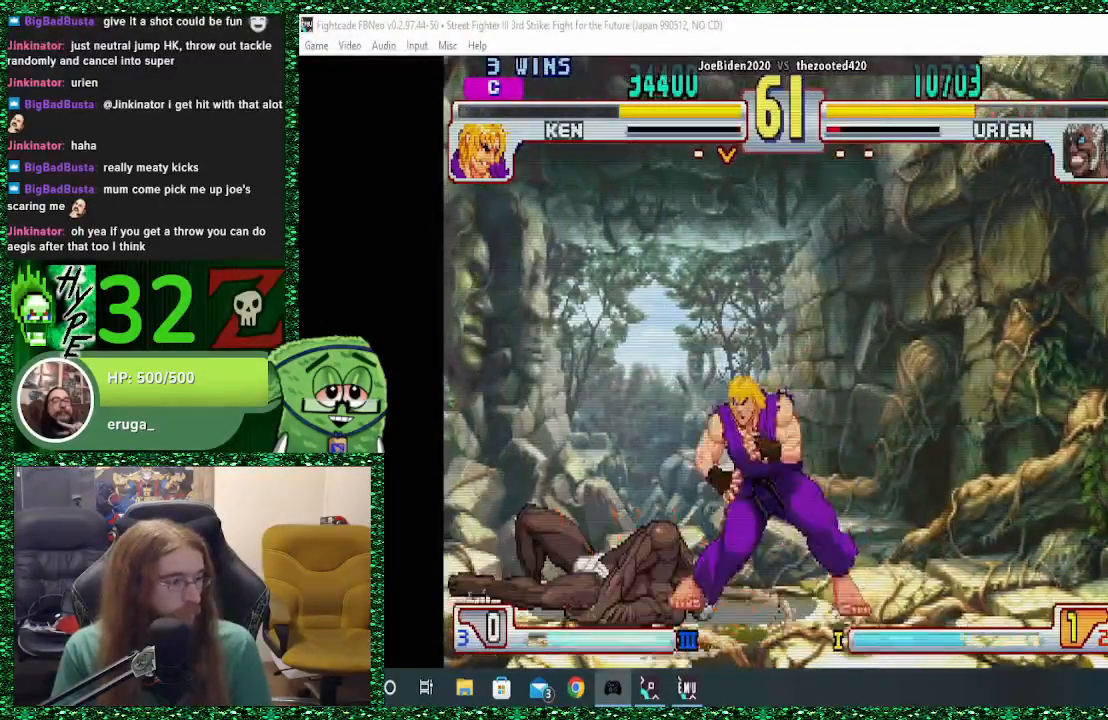
{"dt_ms": 500, "buttons": [], "left_stick": "down-left", "events": []}
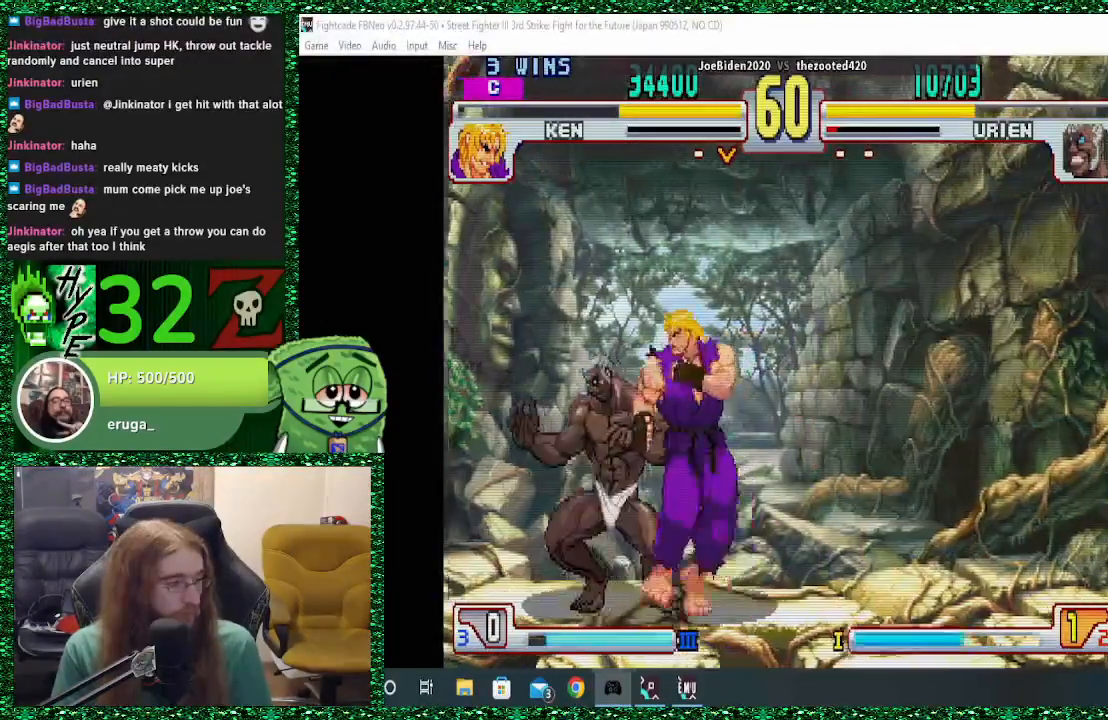
{"dt_ms": 500, "buttons": [], "left_stick": "down-left", "events": [[167, "SQUARE", "down"], [167, "left_stick", "up-left"], [200, "SQUARE", "up"], [233, "left_stick", "down-left"], [267, "SQUARE", "down"], [300, "SQUARE", "up"]]}
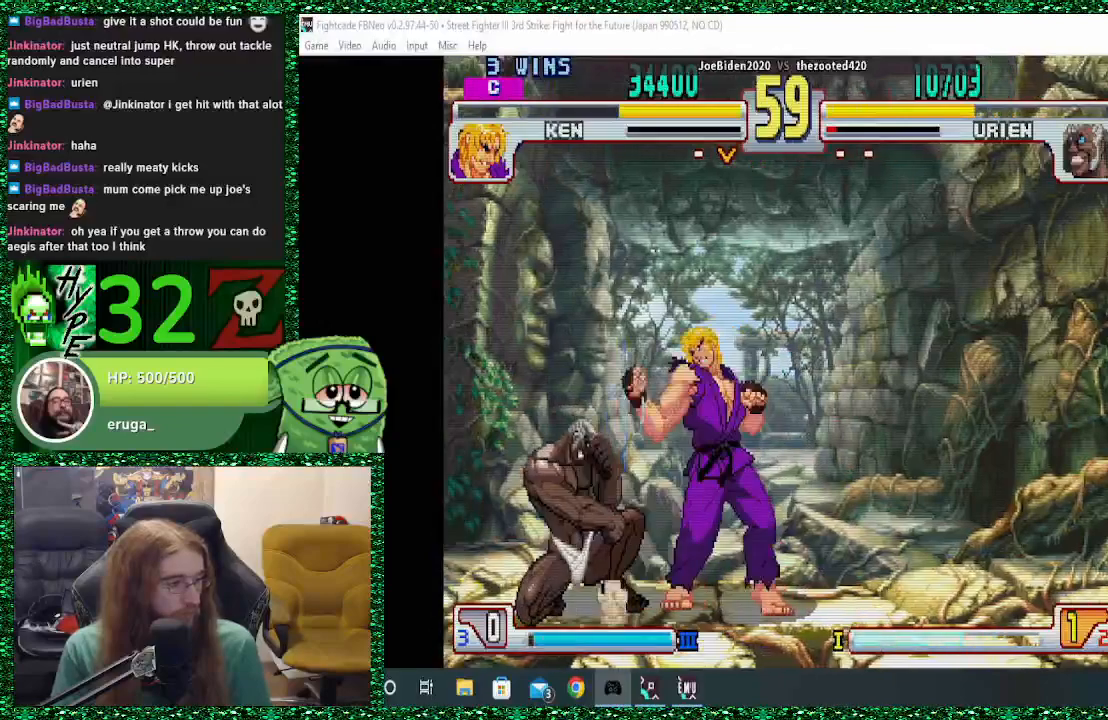
{"dt_ms": 500, "buttons": [], "left_stick": "down-left", "events": [[333, "TRIANGLE", "down"], [333, "left_stick", "up-left"], [433, "TRIANGLE", "up"], [467, "left_stick", "down-left"]]}
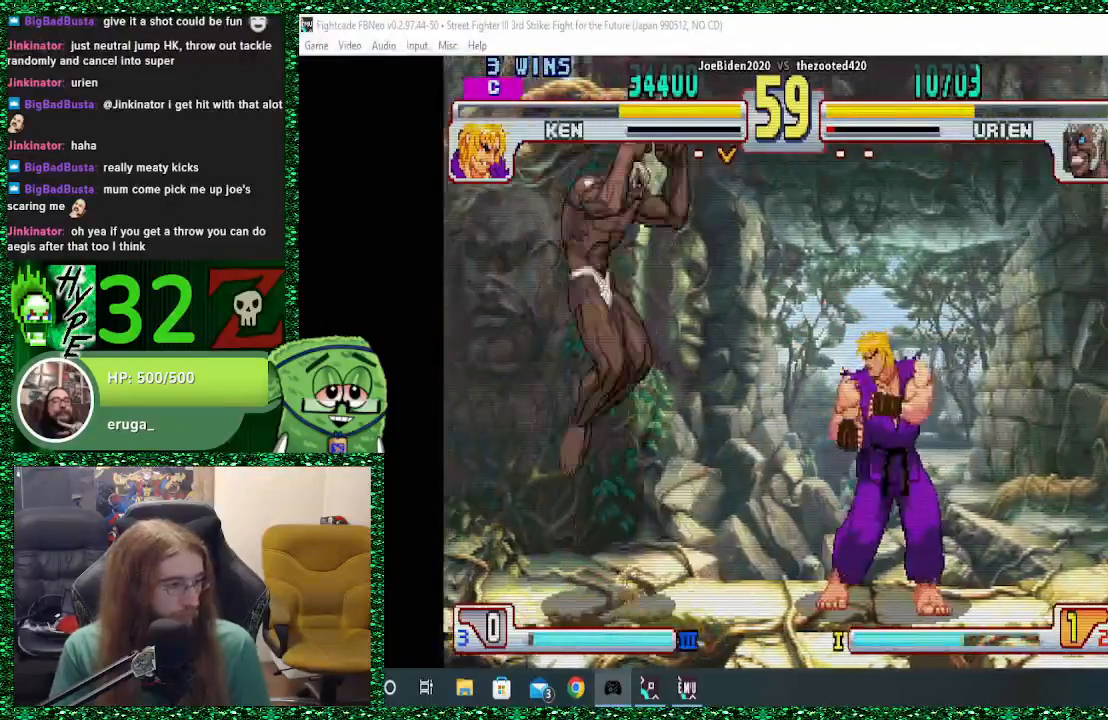
{"dt_ms": 500, "buttons": [], "left_stick": "down-left", "events": []}
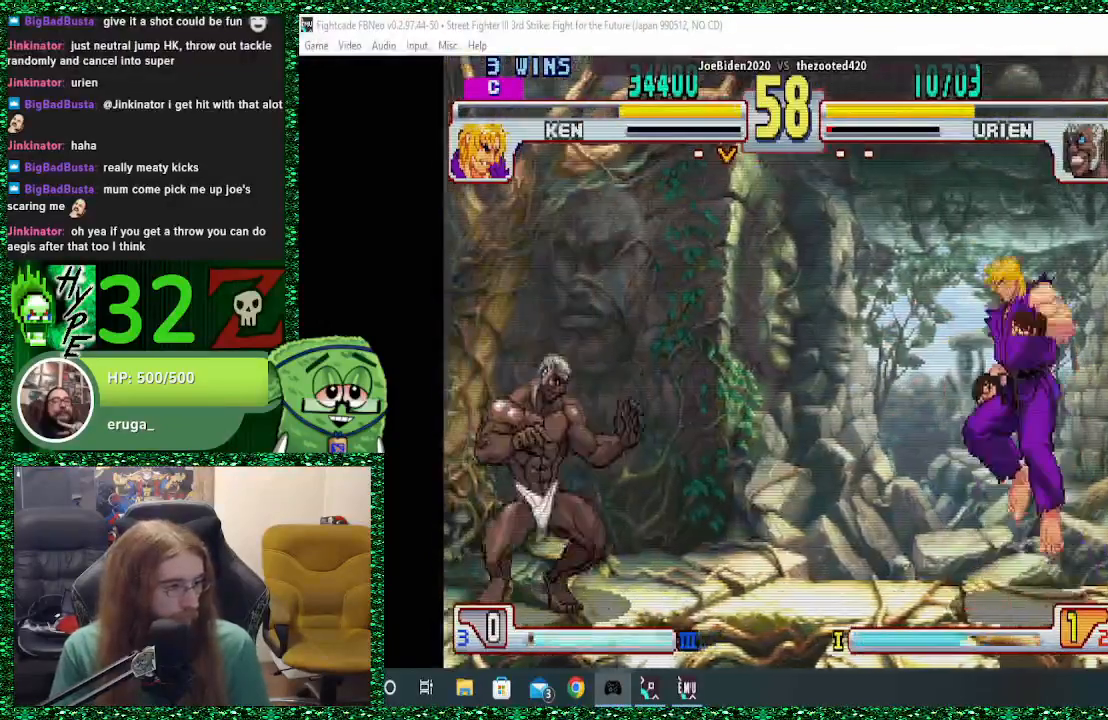
{"dt_ms": 500, "buttons": ["R2"], "left_stick": "up", "events": [[467, "R2", "down"], [467, "left_stick", "up"]]}